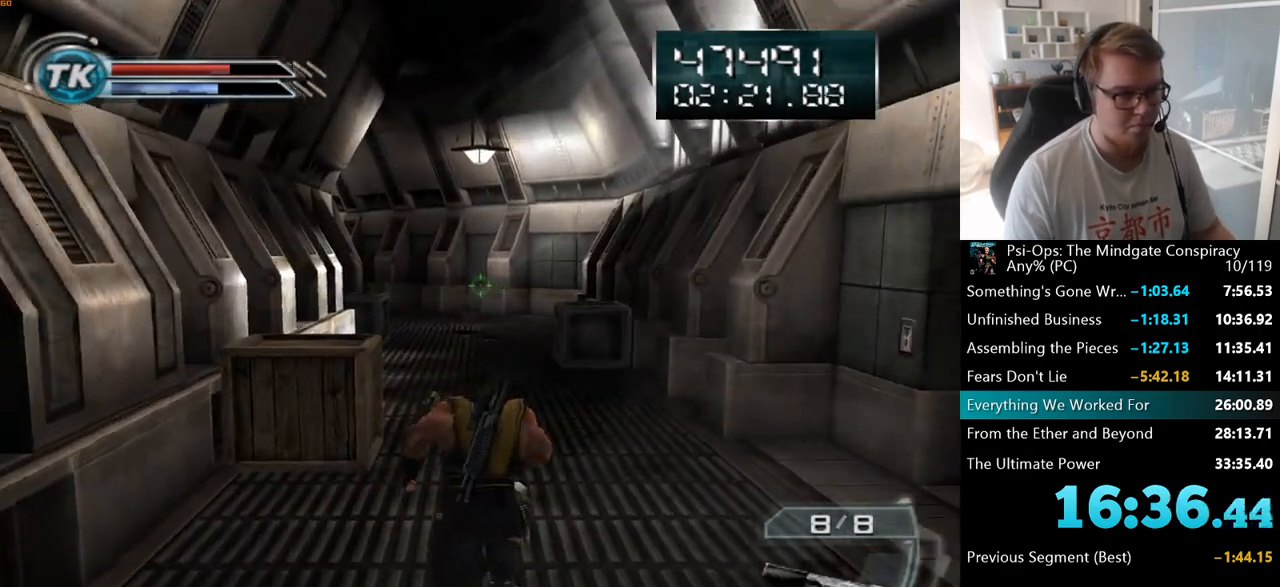
Gameplay with keyboard and mouse; each line is a JSON object with the keys and mouse buttons held at the frame after it. "events" lists presses ("down") and releases ("up") of "a", "ctrl", "d", "e", "f", "q", "r", "s", "shift", "space", "tab", "w", "mouse_left", "mouse_wheel", "mouse_right", "mouse_mb4" and "mouse_mb5" between this image and that frame as [ms after this image, input, new state], when the widget could be followed in between. "mouse_left", "mouse_wheel", "mouse_right", "mouse_mb4", "mouse_mb5" = the "left", "wheel", "right", "mb4", "mb5" buttons of the "mouse" list. No other keys are recorded. "wheel" means that the mouse wheel is clicked or scrolled. Mouse movement is not recorded.
{"keys": ["w"], "mouse": [], "events": []}
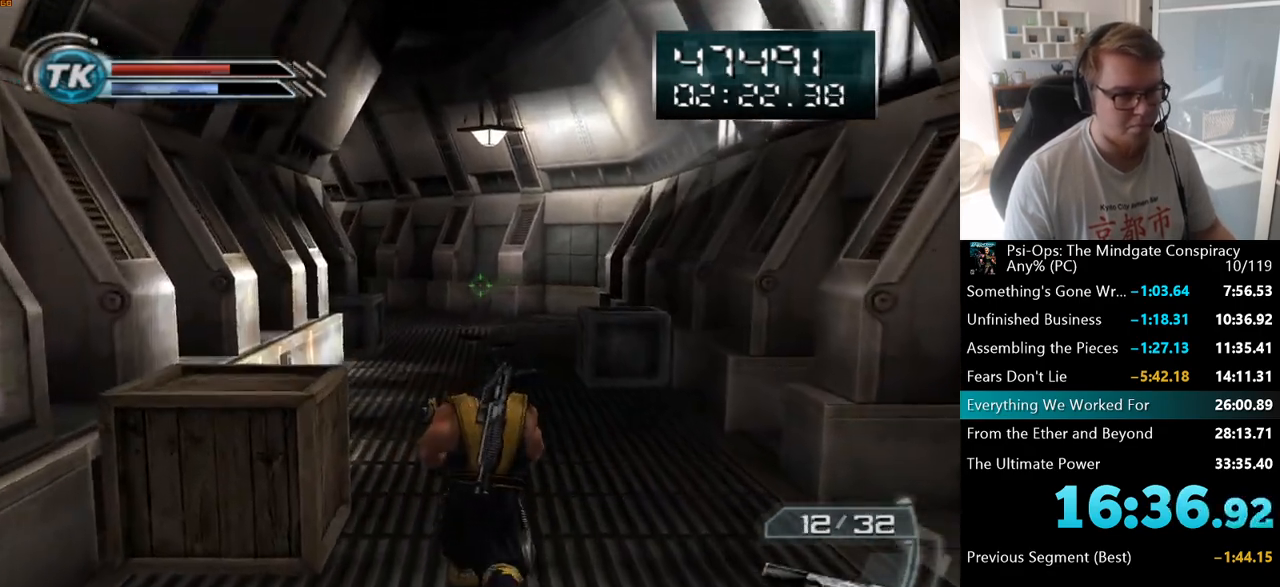
{"keys": ["w"], "mouse": [], "events": []}
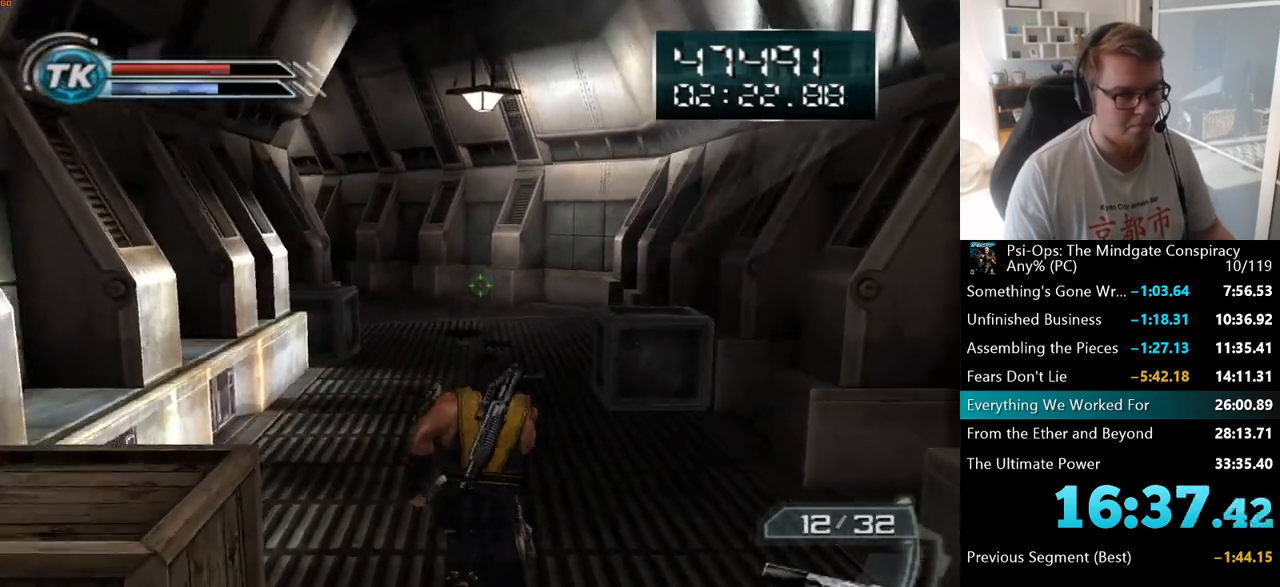
{"keys": ["w"], "mouse": [], "events": []}
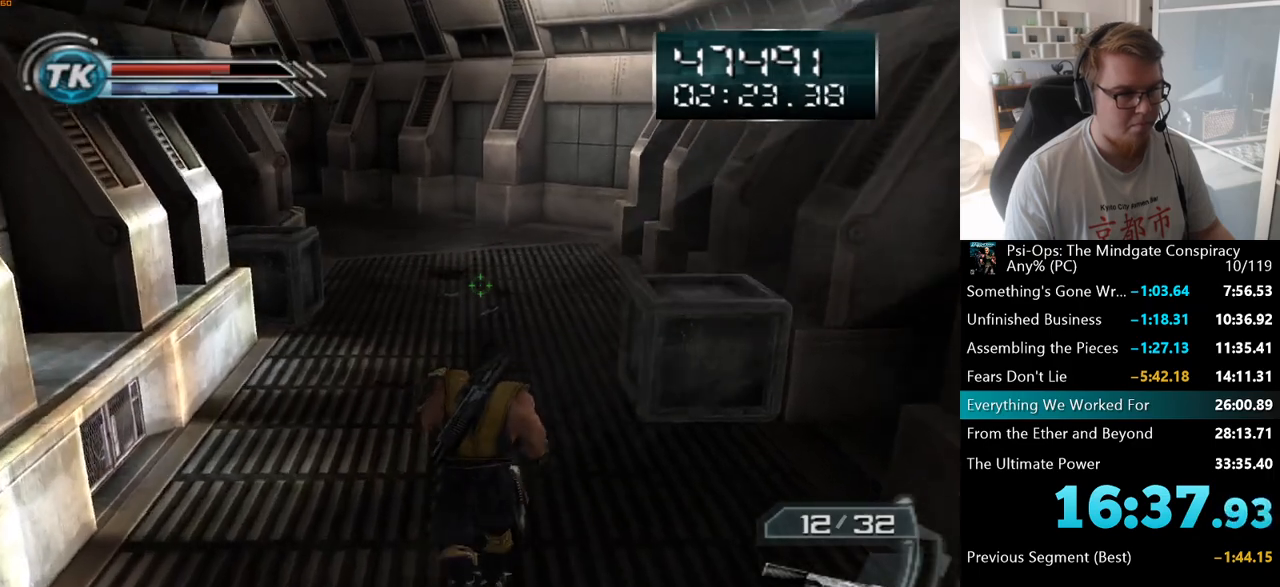
{"keys": ["d", "w"], "mouse": [], "events": [[433, "d", "down"]]}
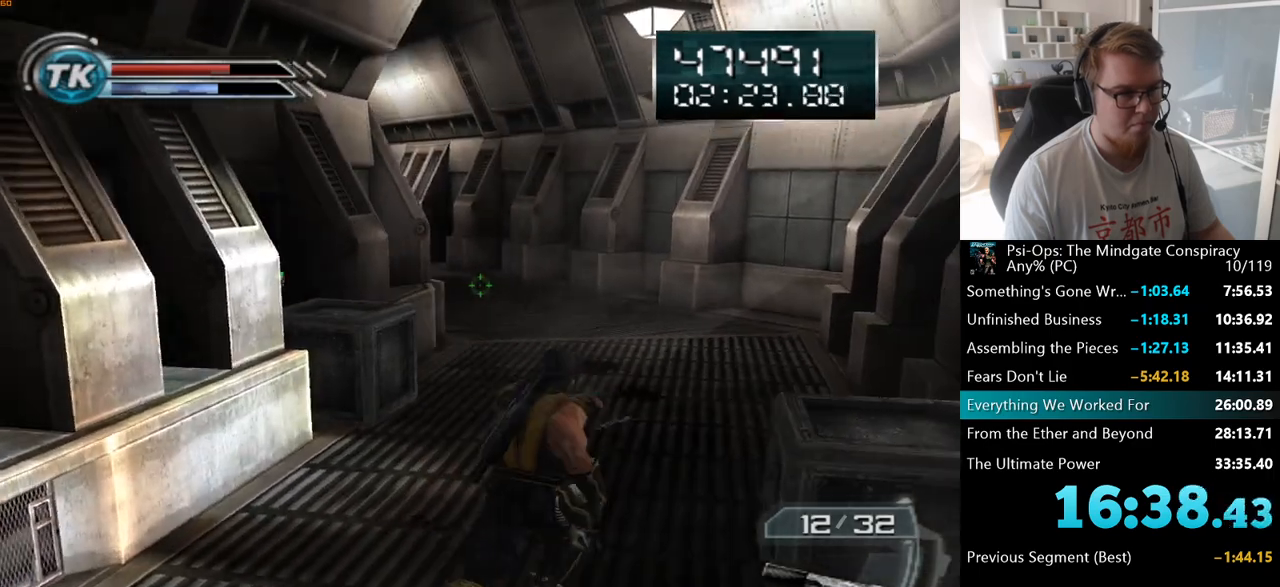
{"keys": ["w"], "mouse": [], "events": [[67, "d", "up"]]}
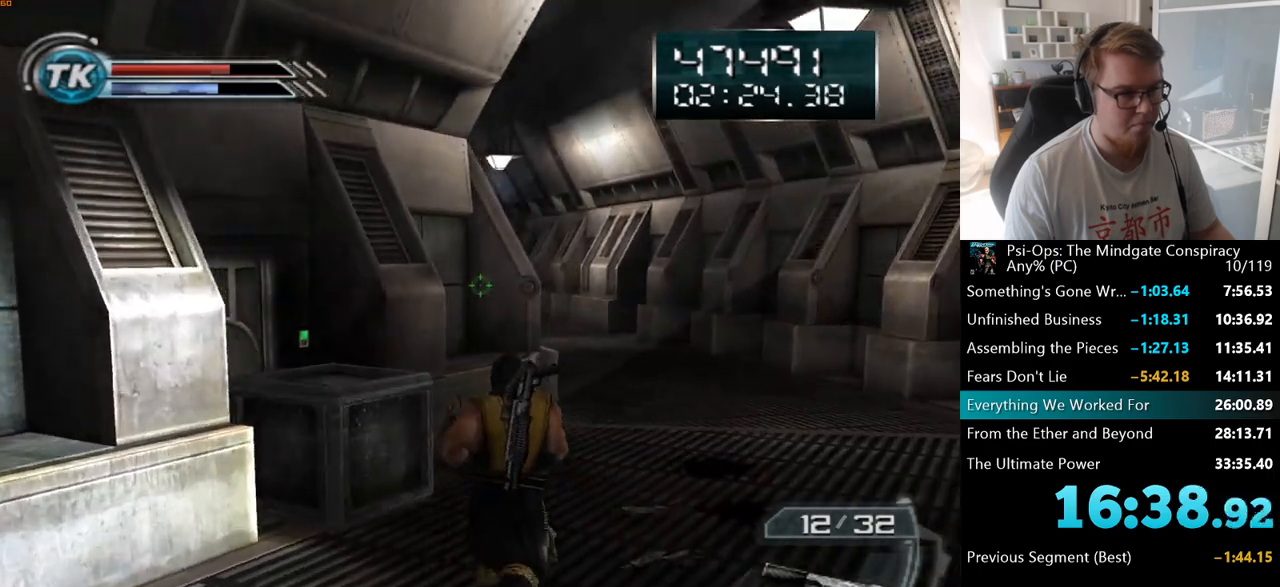
{"keys": ["w"], "mouse": [], "events": [[33, "d", "down"], [417, "d", "up"]]}
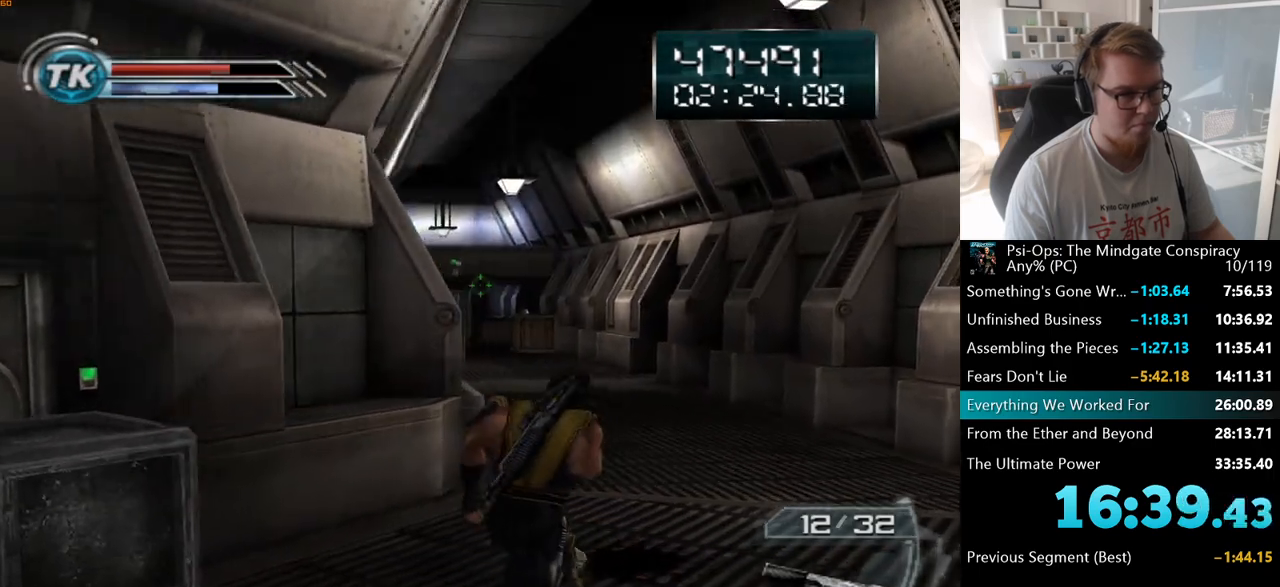
{"keys": ["w"], "mouse": [], "events": [[283, "mouse_left", "down"], [367, "mouse_left", "up"]]}
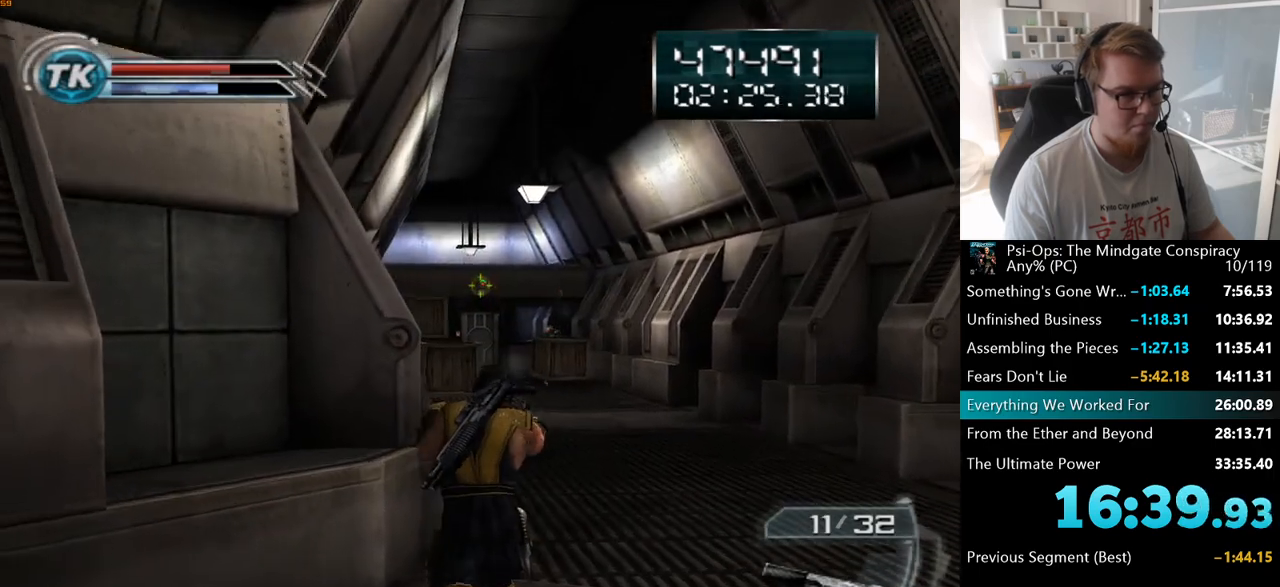
{"keys": ["w"], "mouse": [], "events": [[50, "mouse_left", "down"], [150, "mouse_left", "up"], [300, "mouse_left", "down"], [383, "mouse_left", "up"]]}
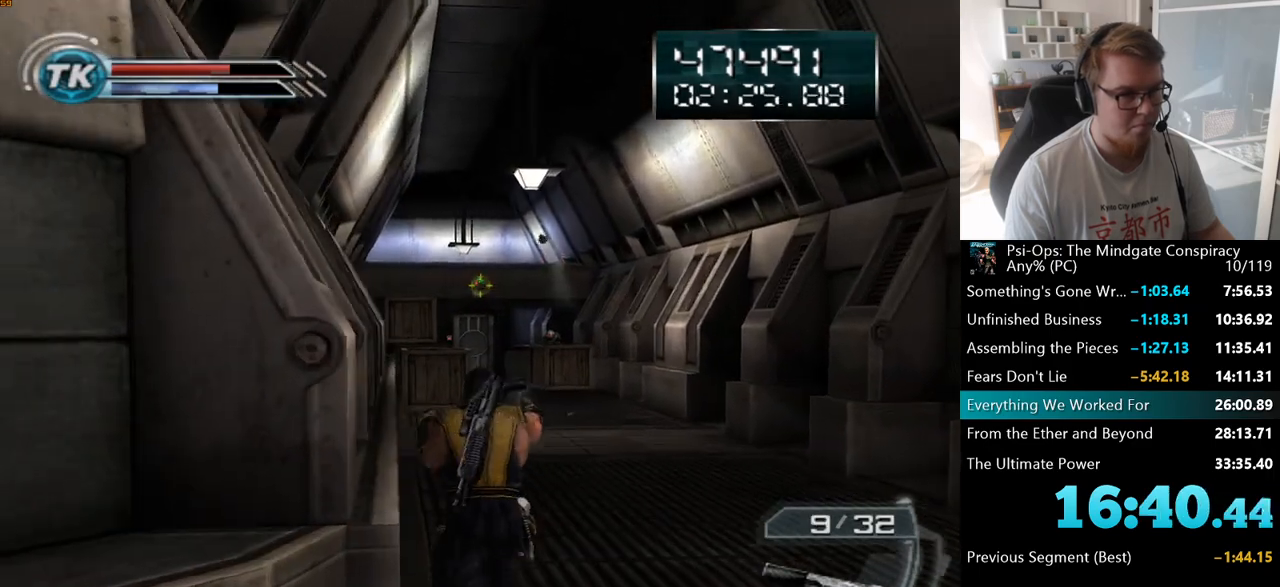
{"keys": ["w"], "mouse": [], "events": [[117, "mouse_left", "down"], [250, "mouse_left", "up"], [417, "mouse_left", "down"], [500, "mouse_left", "up"]]}
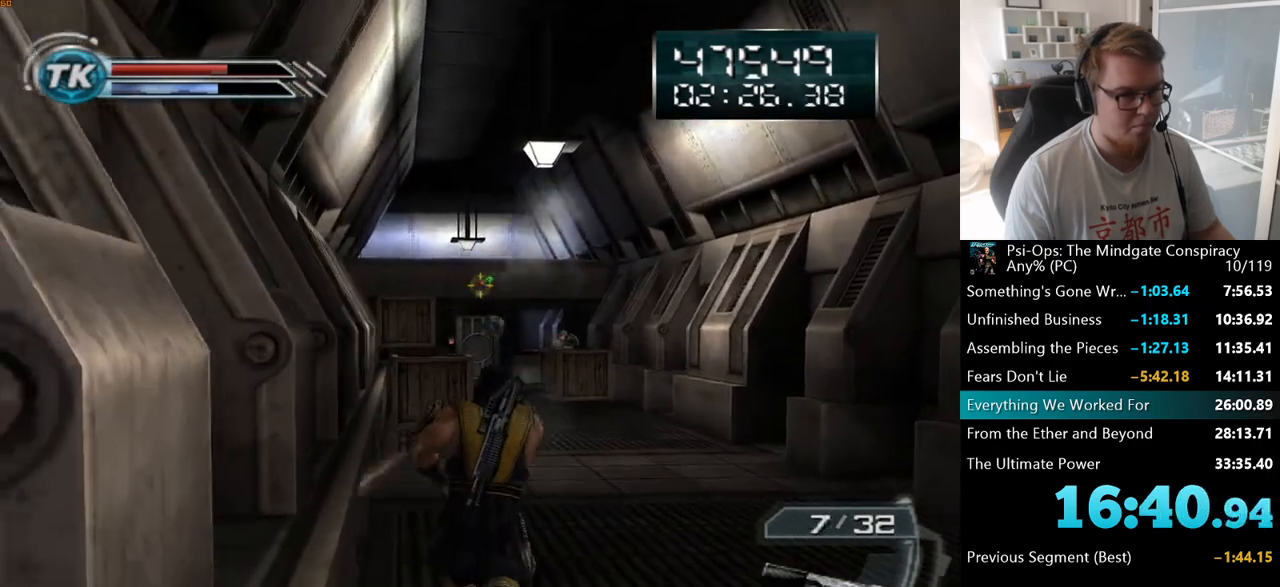
{"keys": ["w"], "mouse": [], "events": [[100, "mouse_left", "down"], [200, "mouse_left", "up"], [300, "mouse_left", "down"], [417, "mouse_left", "up"]]}
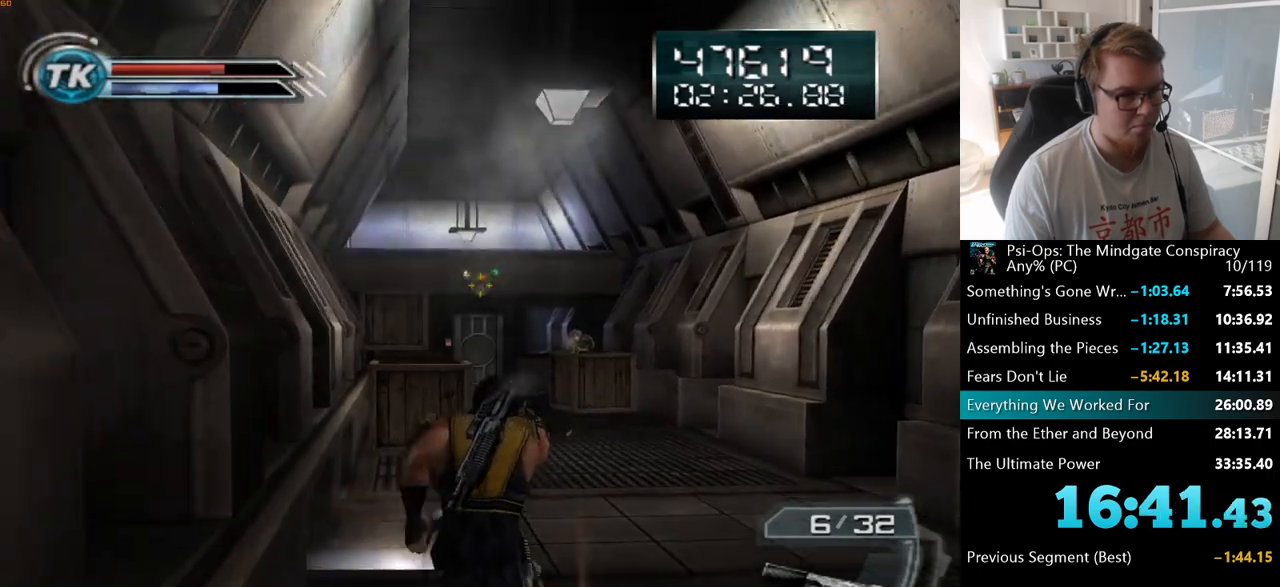
{"keys": ["w"], "mouse": ["left"], "events": [[117, "mouse_left", "down"], [233, "mouse_left", "up"], [400, "mouse_left", "down"]]}
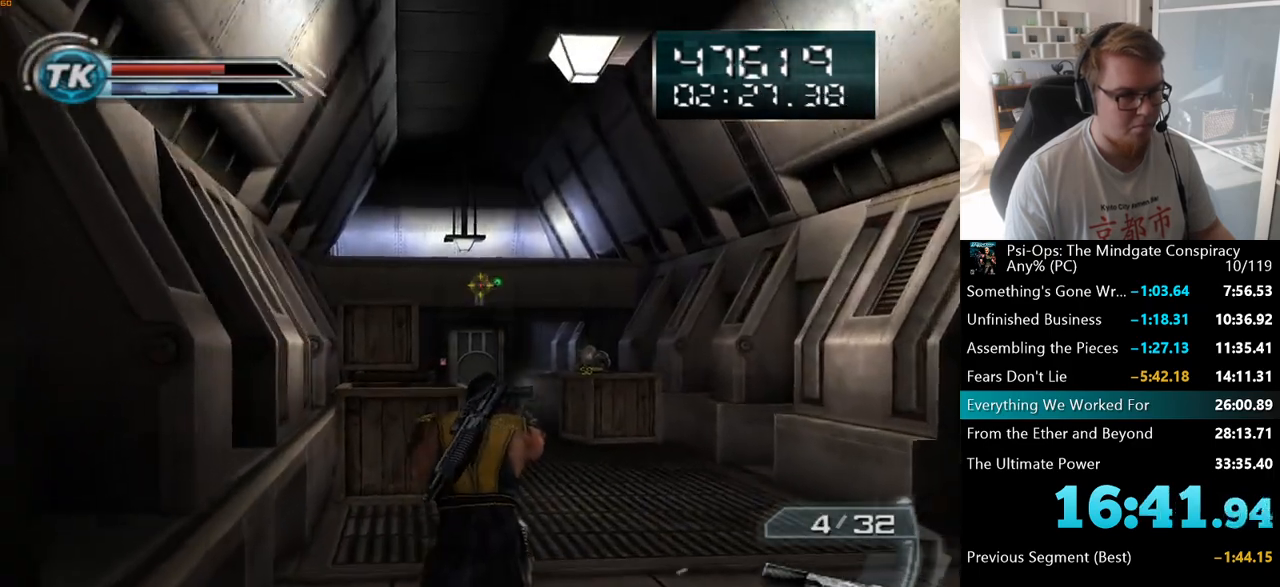
{"keys": ["w"], "mouse": [], "events": [[33, "mouse_left", "up"], [150, "mouse_left", "down"], [267, "mouse_left", "up"], [417, "mouse_left", "down"], [500, "mouse_left", "up"]]}
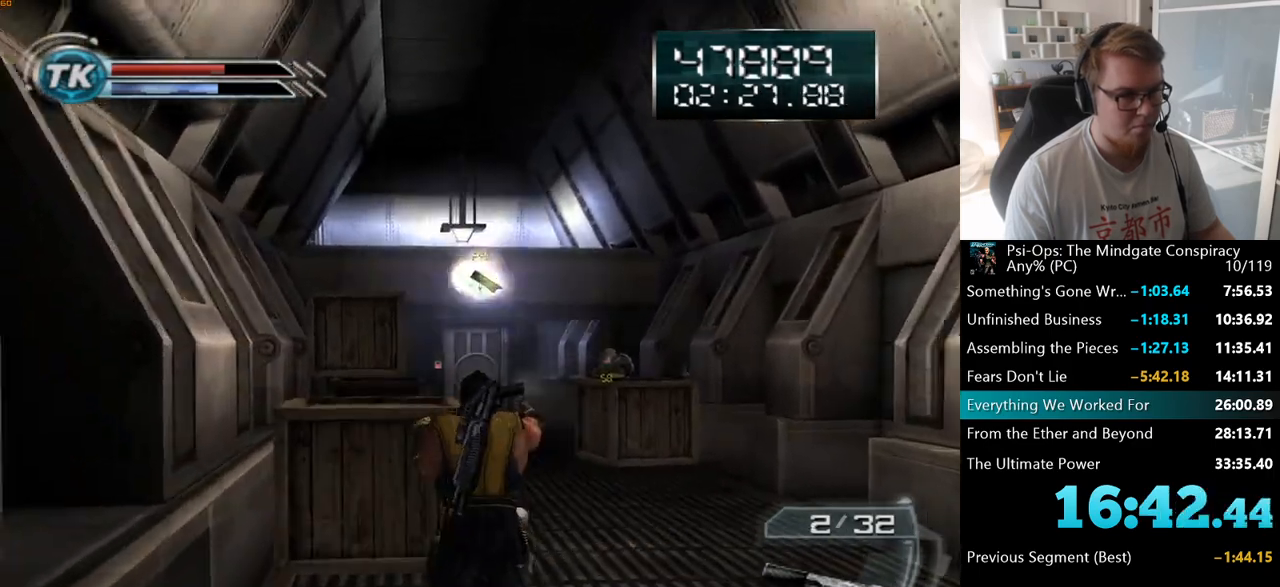
{"keys": ["w"], "mouse": ["right"], "events": [[33, "d", "down"], [183, "d", "up"], [400, "mouse_right", "down"]]}
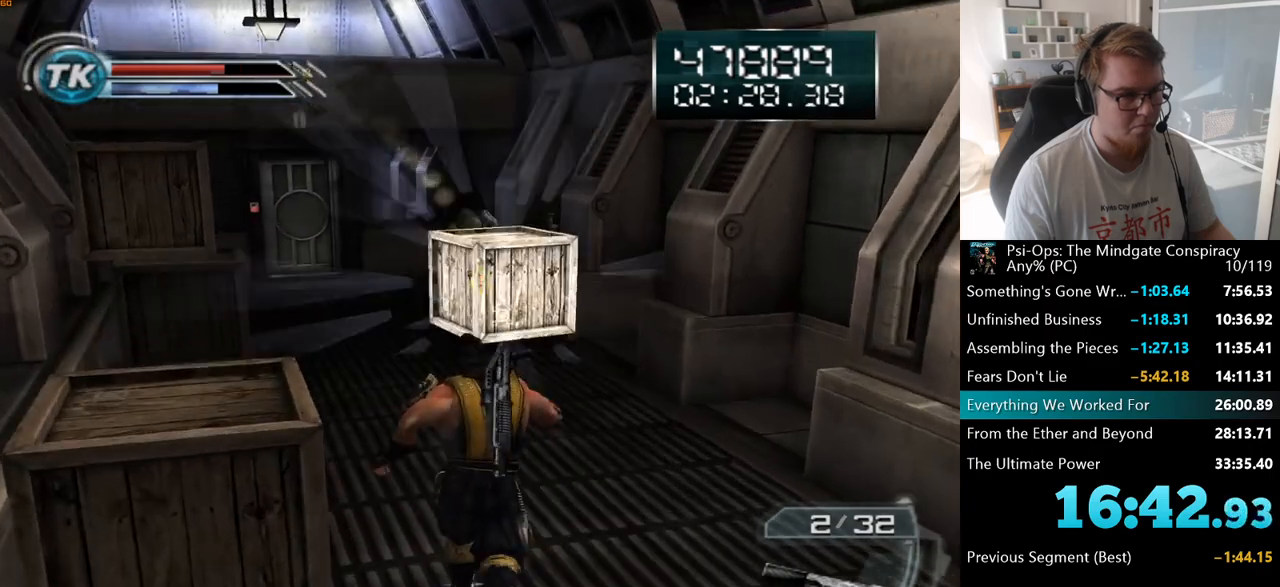
{"keys": ["w"], "mouse": [], "events": [[333, "mouse_right", "up"]]}
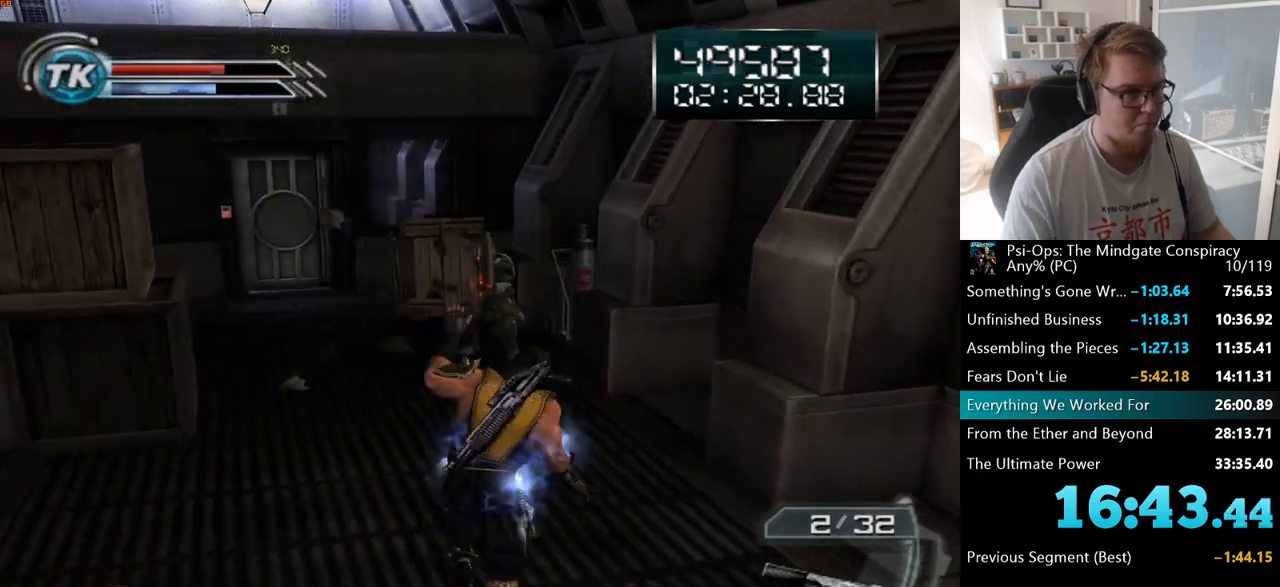
{"keys": ["w"], "mouse": [], "events": [[383, "mouse_left", "down"], [500, "mouse_left", "up"]]}
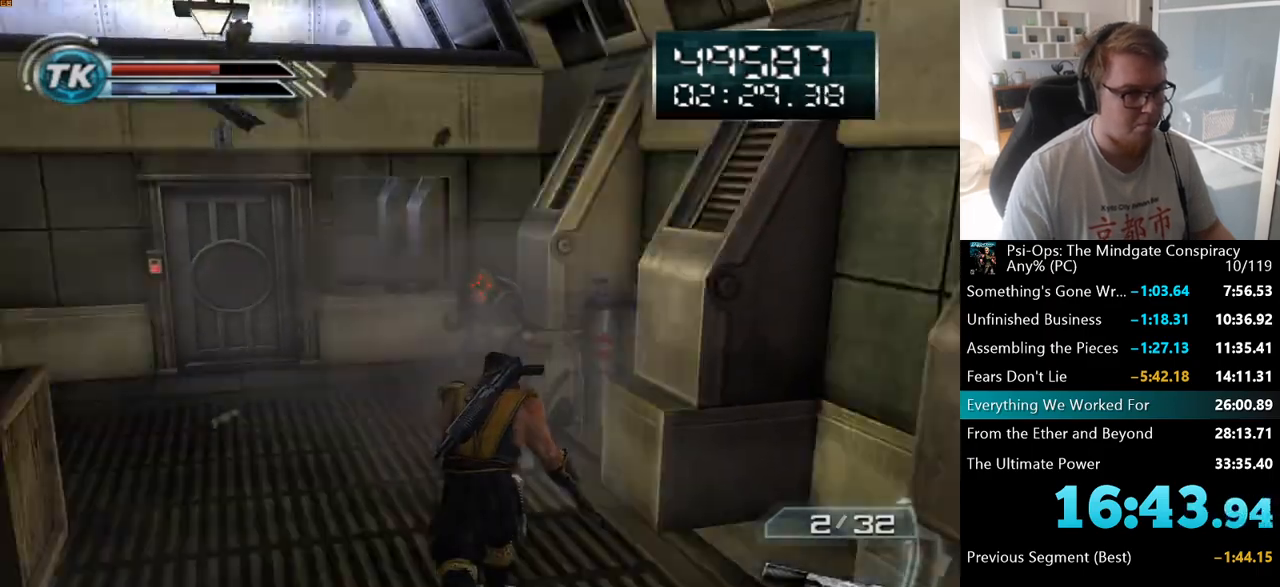
{"keys": ["s"], "mouse": [], "events": [[133, "mouse_left", "down"], [167, "a", "down"], [217, "w", "up"], [300, "mouse_left", "up"], [317, "s", "down"], [333, "a", "up"], [417, "mouse_left", "down"], [450, "mouse_left", "up"]]}
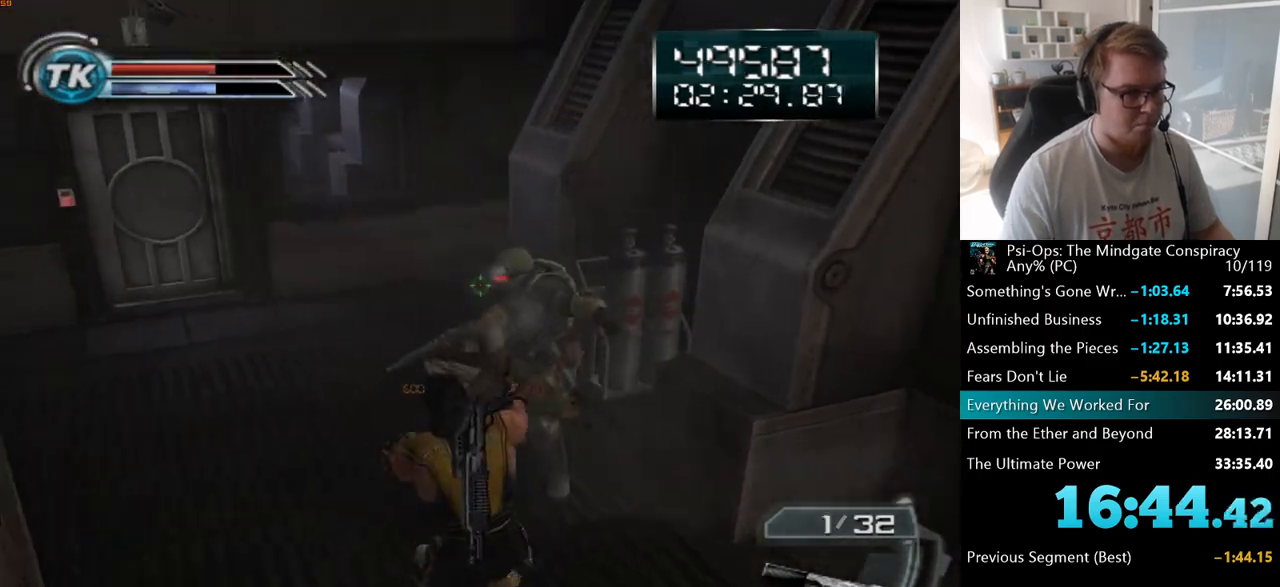
{"keys": ["w"], "mouse": [], "events": [[17, "mouse_left", "down"], [150, "mouse_left", "up"], [217, "s", "up"], [300, "mouse_left", "down"], [333, "w", "down"], [433, "mouse_left", "up"]]}
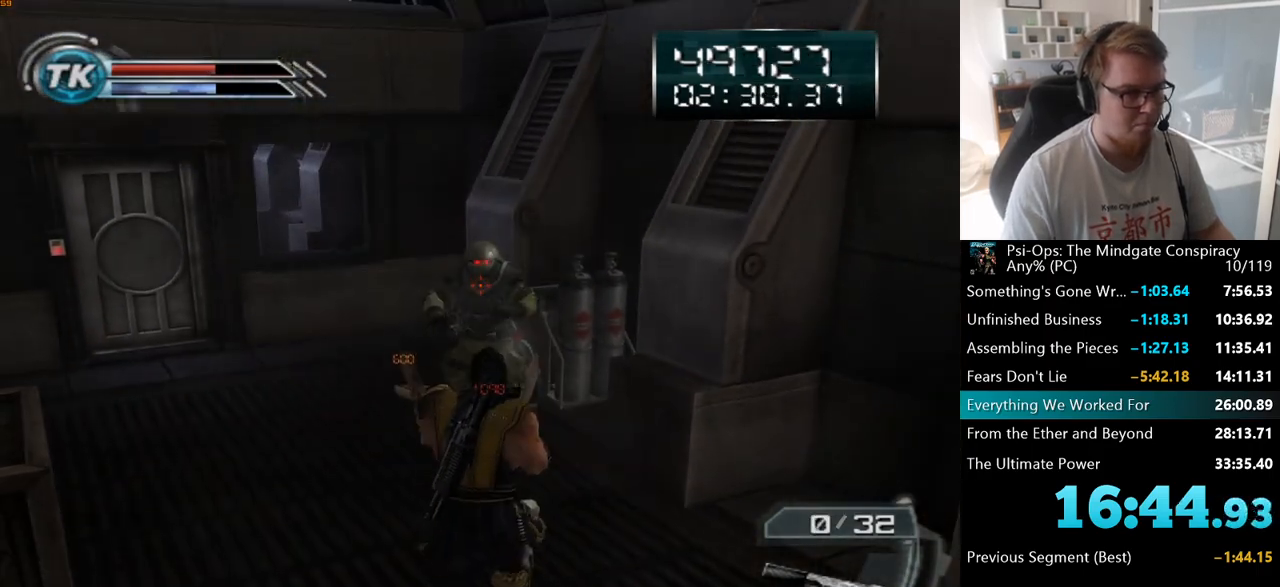
{"keys": ["a", "w"], "mouse": [], "events": [[50, "mouse_left", "down"], [67, "a", "down"], [133, "a", "up"], [167, "mouse_left", "up"], [350, "a", "down"], [350, "mouse_left", "down"], [483, "mouse_left", "up"]]}
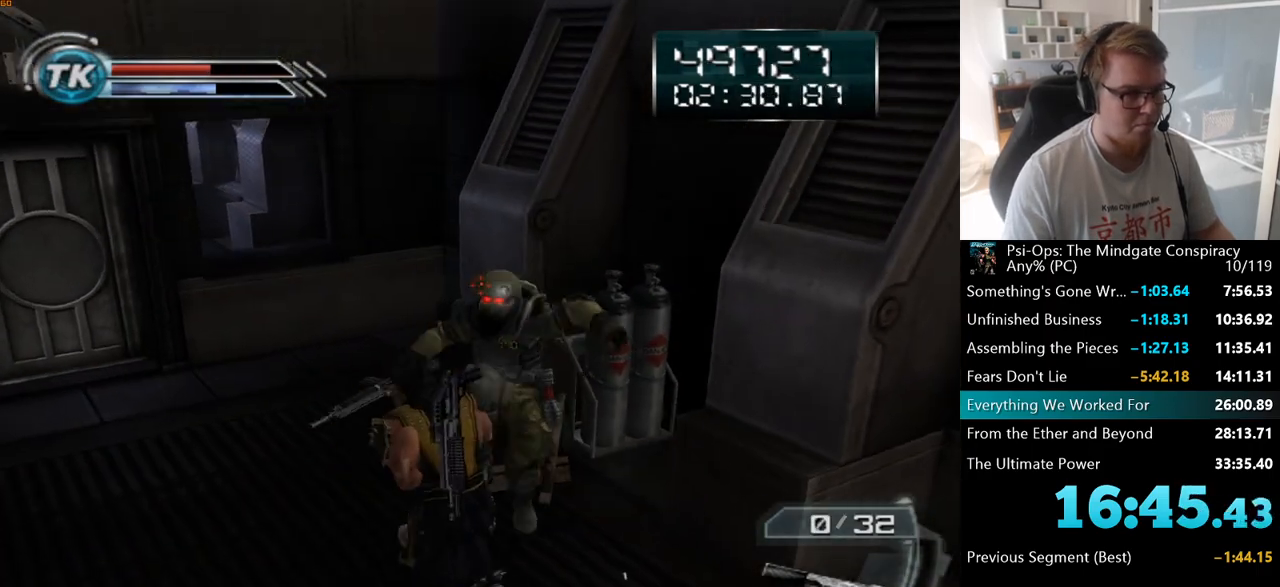
{"keys": ["a"], "mouse": [], "events": [[150, "mouse_left", "down"], [217, "mouse_left", "up"], [233, "w", "up"], [317, "mouse_left", "down"], [450, "mouse_left", "up"]]}
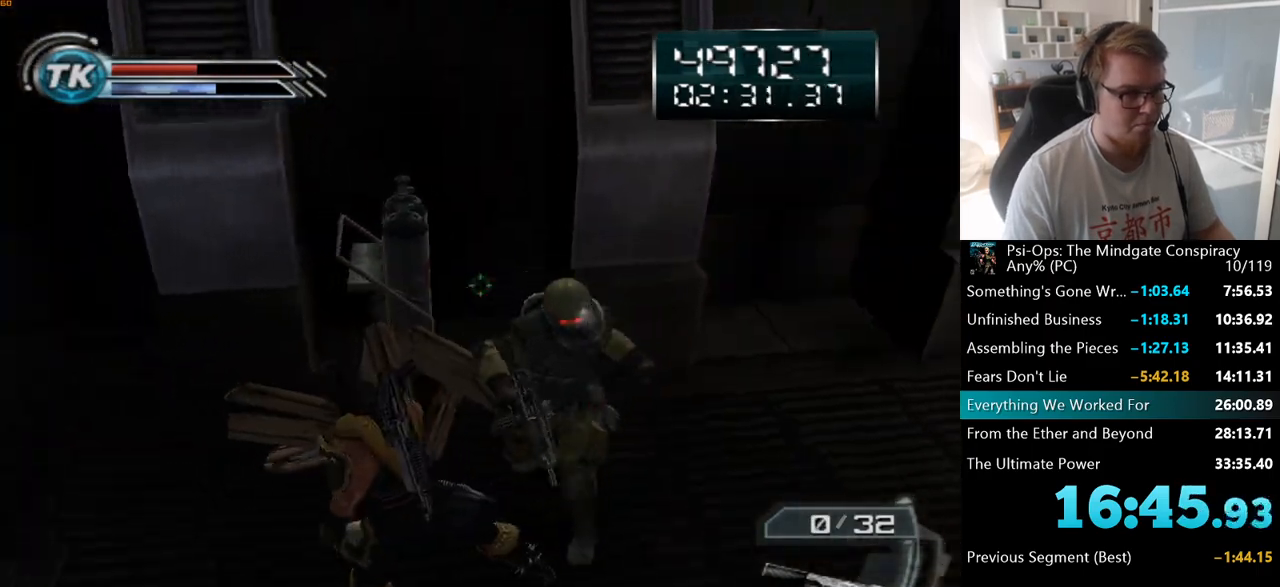
{"keys": ["s"], "mouse": ["right"], "events": [[83, "s", "down"], [150, "a", "up"], [233, "mouse_right", "down"]]}
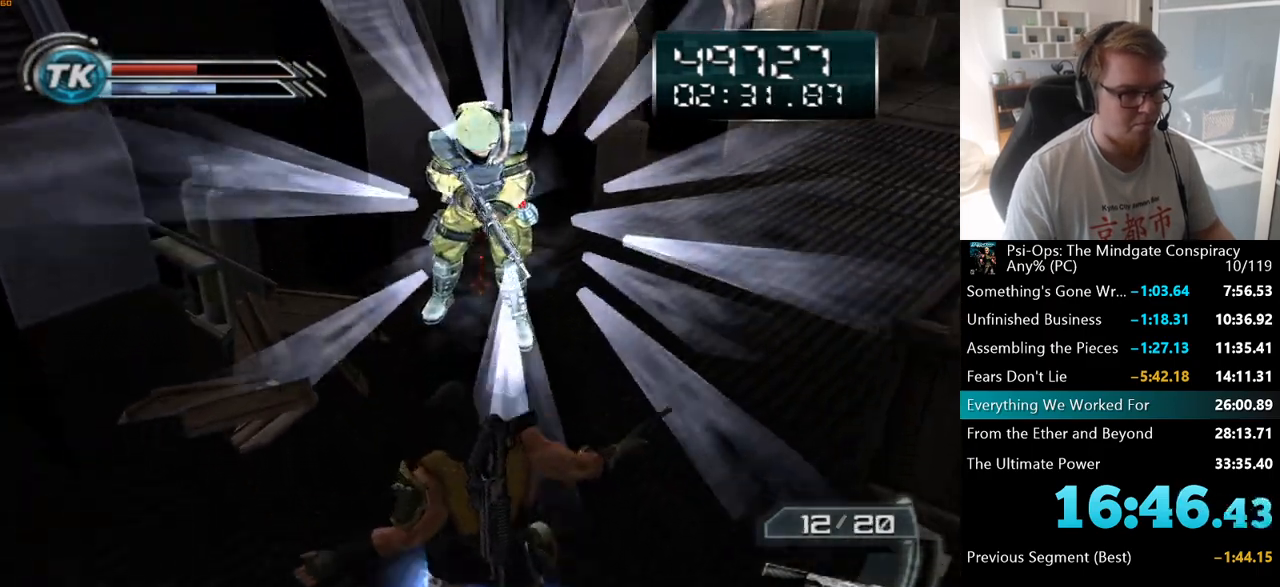
{"keys": ["a", "w"], "mouse": [], "events": [[33, "mouse_right", "up"], [167, "a", "down"], [283, "s", "up"], [450, "w", "down"]]}
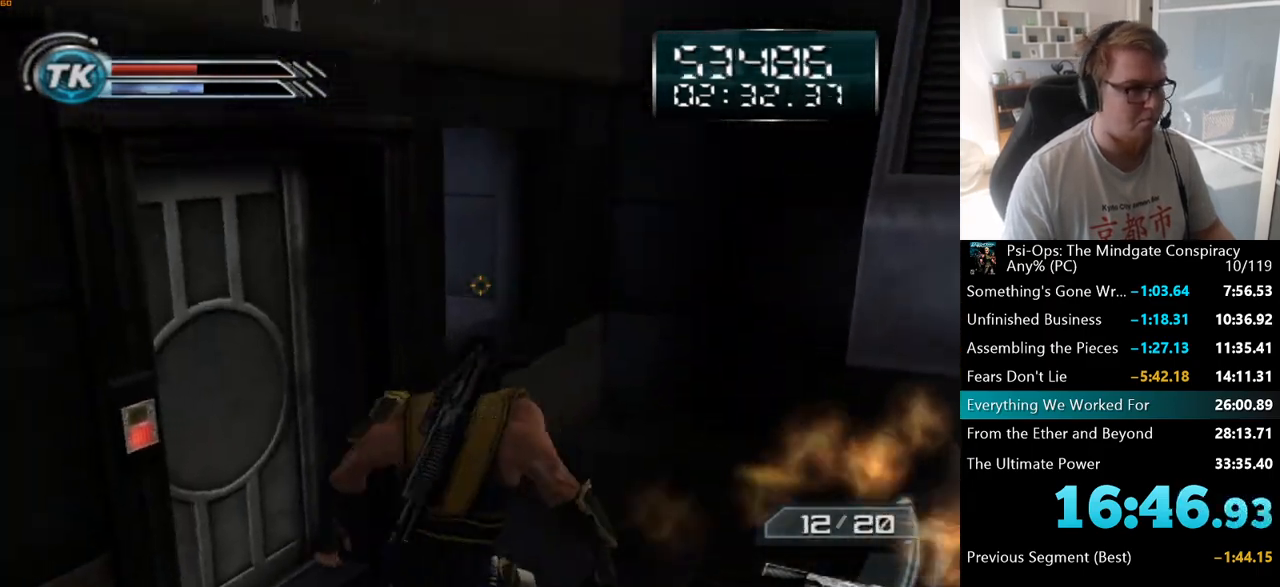
{"keys": ["tab", "w"], "mouse": [], "events": [[250, "space", "down"], [283, "a", "up"], [400, "space", "up"], [500, "tab", "down"]]}
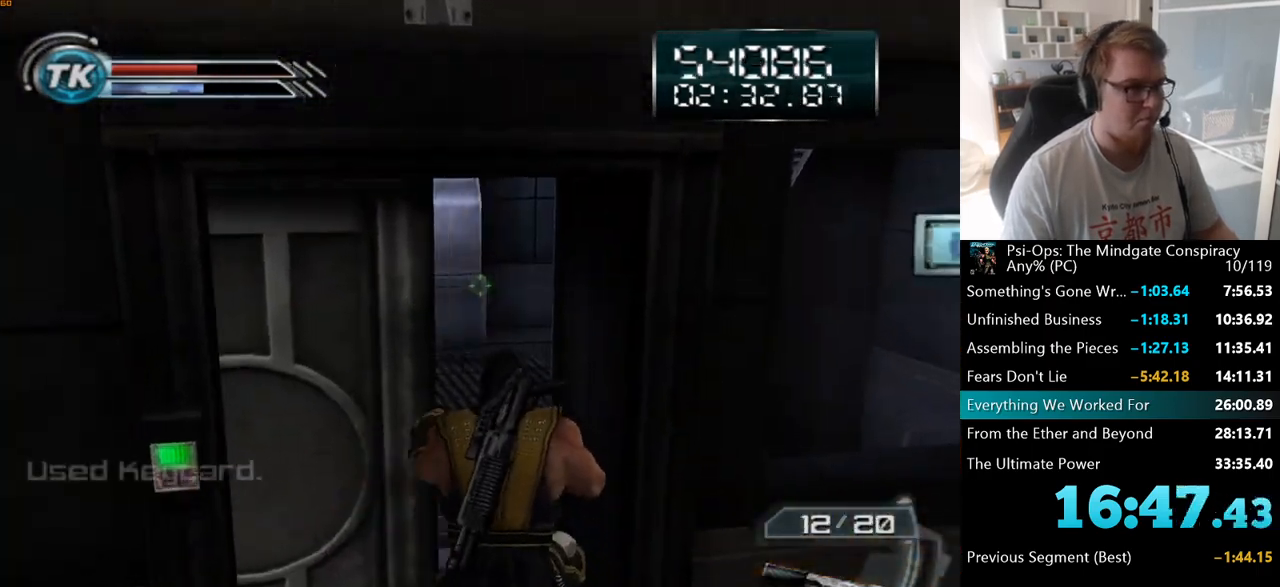
{"keys": ["w"], "mouse": [], "events": [[100, "tab", "up"], [283, "a", "down"], [500, "a", "up"]]}
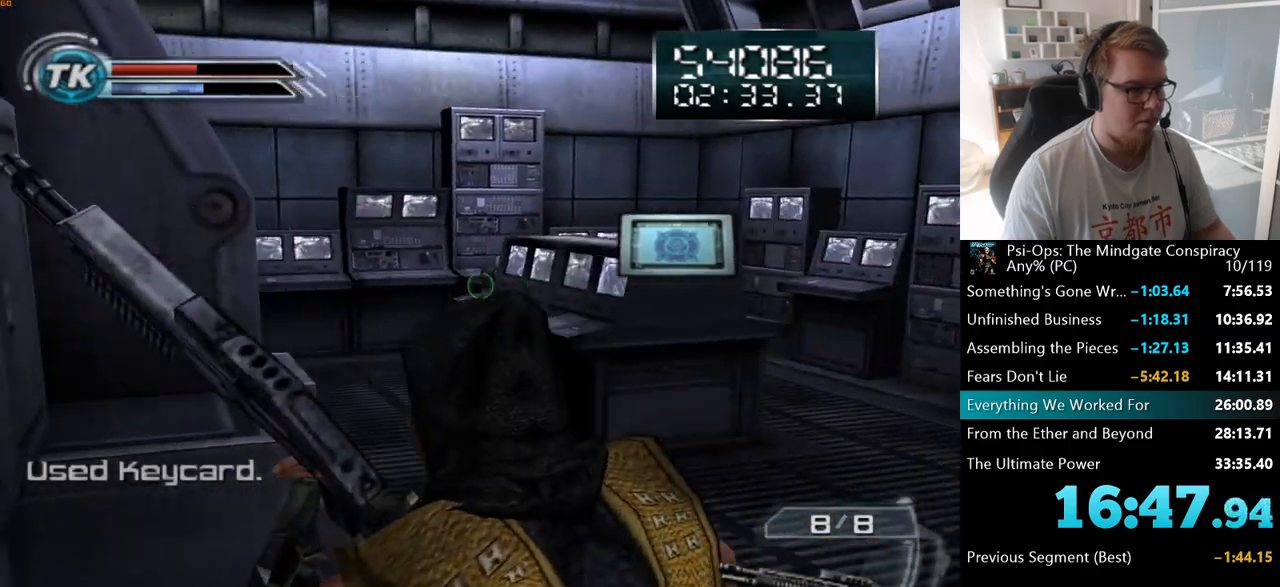
{"keys": ["w"], "mouse": [], "events": []}
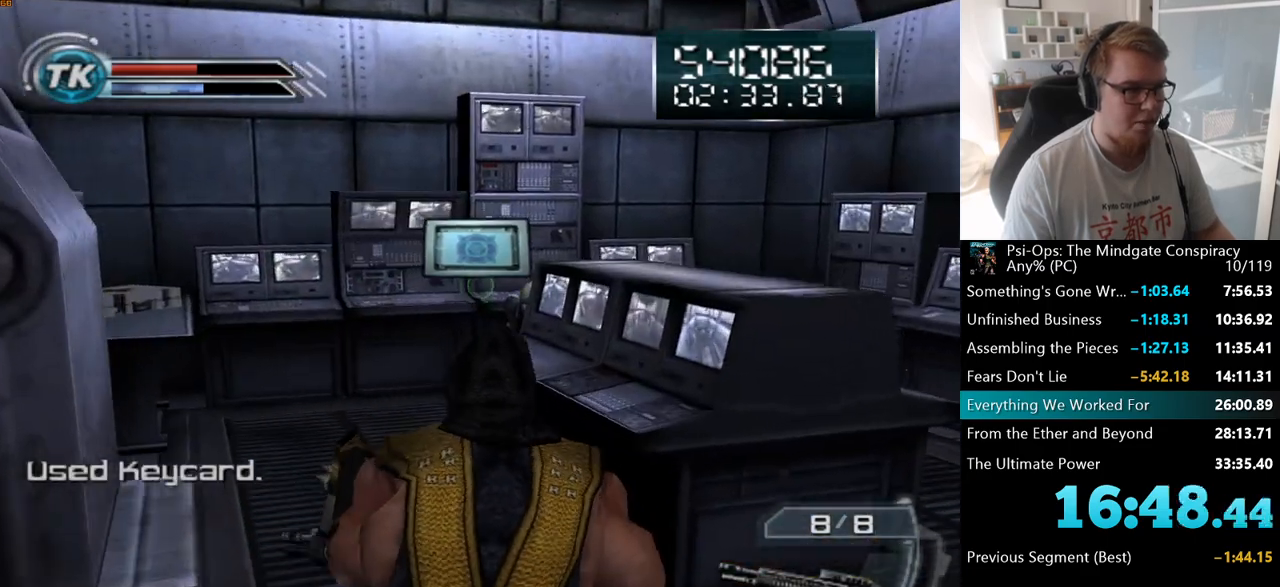
{"keys": ["w"], "mouse": [], "events": [[50, "a", "down"], [200, "a", "up"]]}
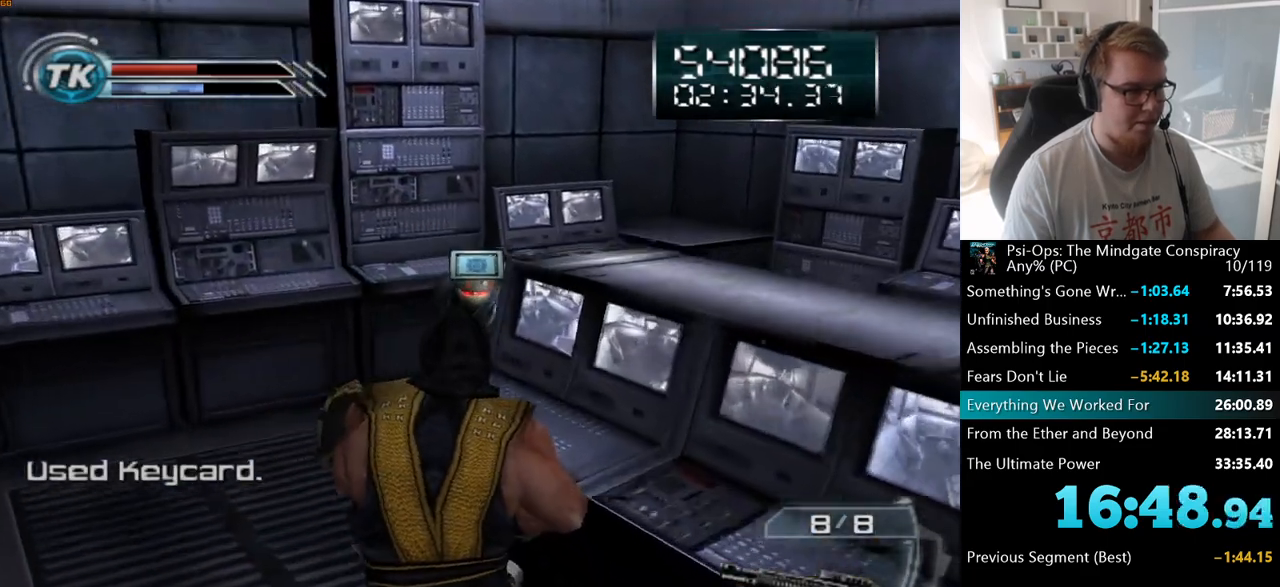
{"keys": ["a", "w"], "mouse": [], "events": [[50, "mouse_left", "down"], [133, "mouse_left", "up"], [200, "a", "down"], [400, "w", "up"], [500, "w", "down"]]}
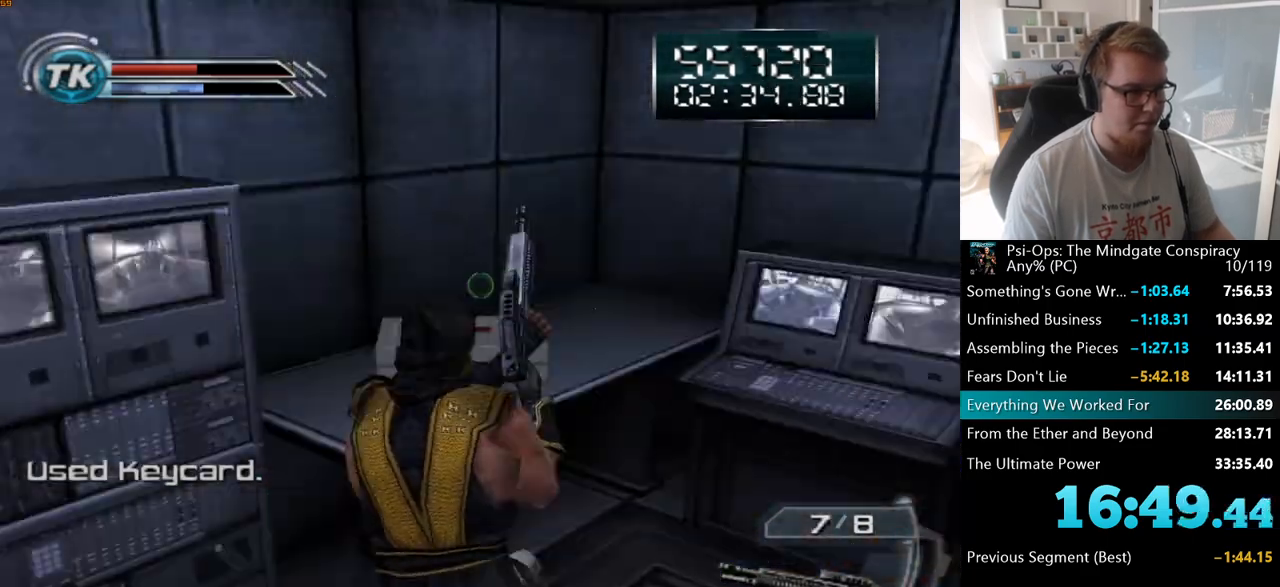
{"keys": ["d", "w"], "mouse": [], "events": [[200, "a", "up"], [367, "d", "down"]]}
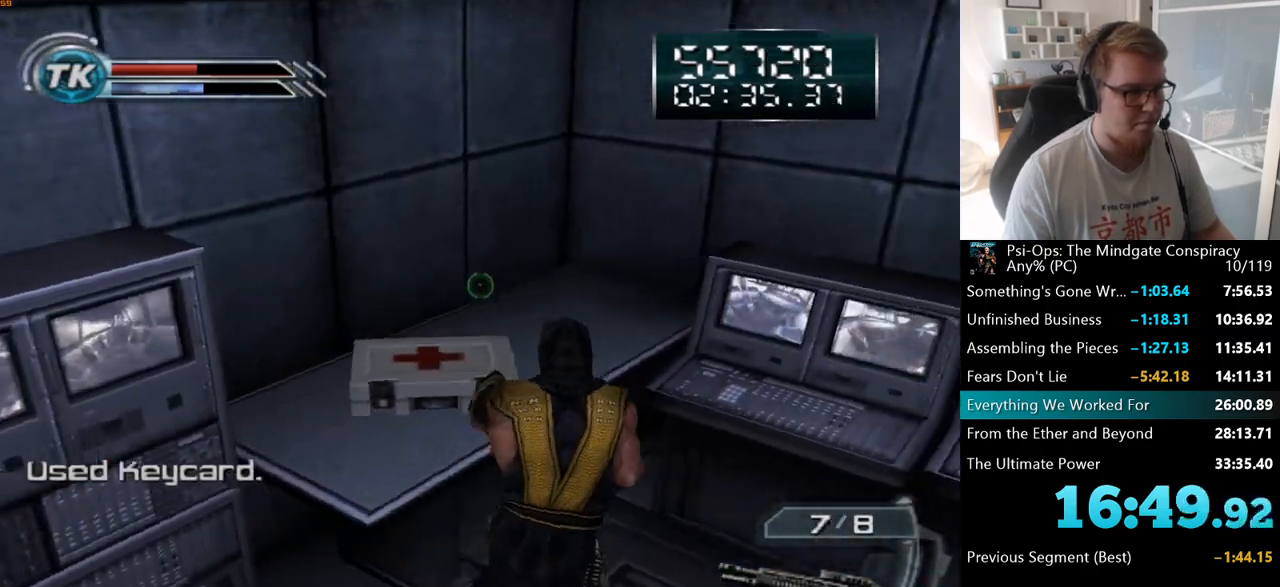
{"keys": ["d", "w"], "mouse": [], "events": [[33, "d", "up"], [250, "d", "down"], [283, "w", "up"], [450, "w", "down"]]}
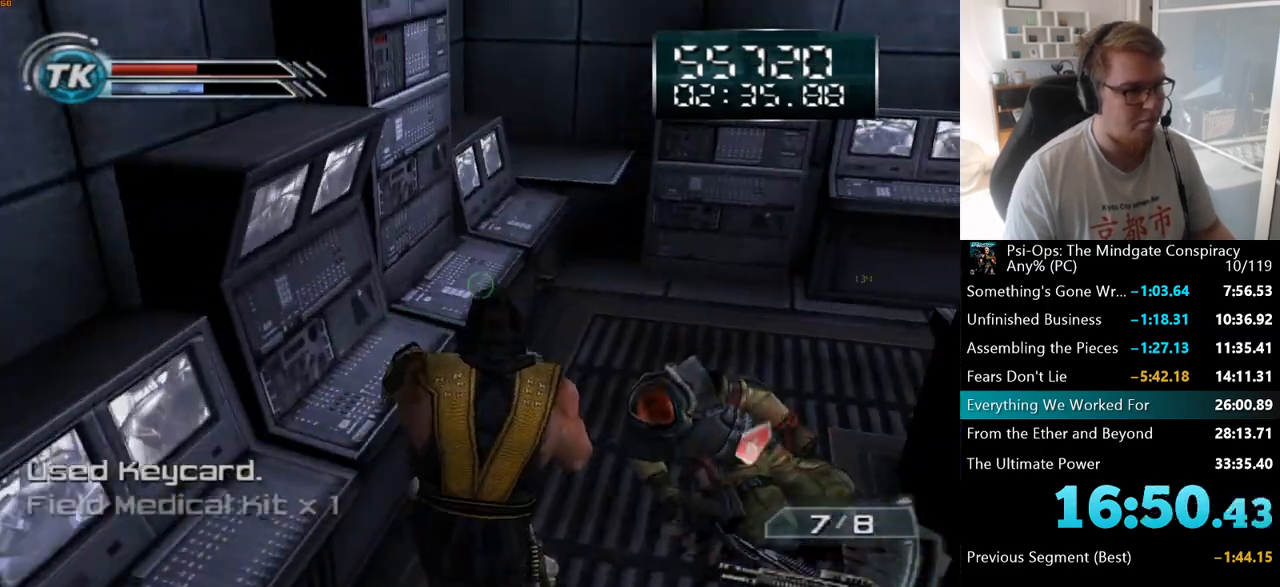
{"keys": ["d"], "mouse": [], "events": [[333, "w", "up"]]}
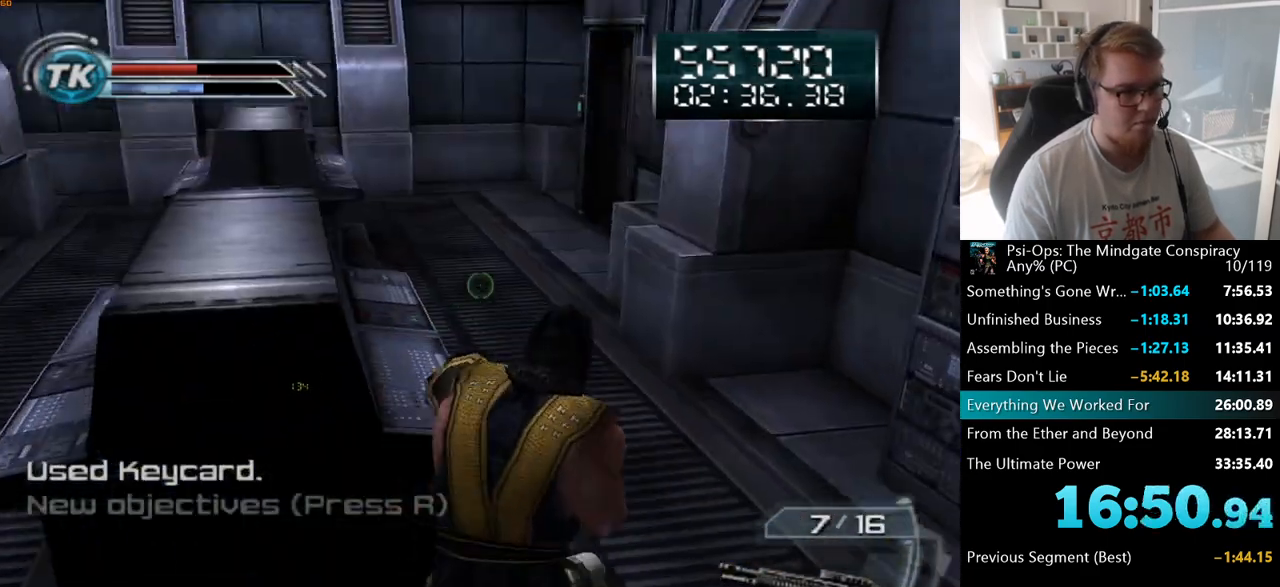
{"keys": ["tab", "w"], "mouse": [], "events": [[33, "w", "down"], [250, "d", "up"], [417, "tab", "down"]]}